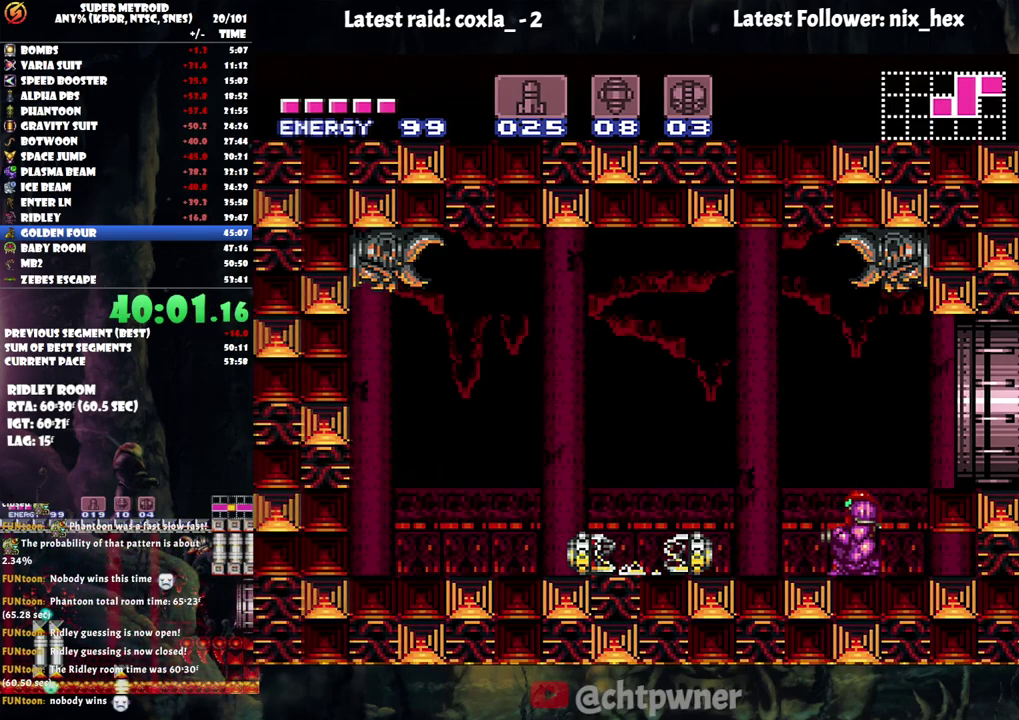
Gameplay with a controller (Nintendo layout); each line is a JSON object with the inputs held at the frame after it. "events" lists button and stick changes between this image and that frame as [ms after this image, input, new state], when the widget could be followed in between. Not read: L3 R3.
{"buttons": ["B"], "events": [[67, "DPAD_RIGHT", "down"], [67, "DPAD_UP", "up"], [383, "A", "up"], [417, "DPAD_RIGHT", "up"], [450, "B", "down"]]}
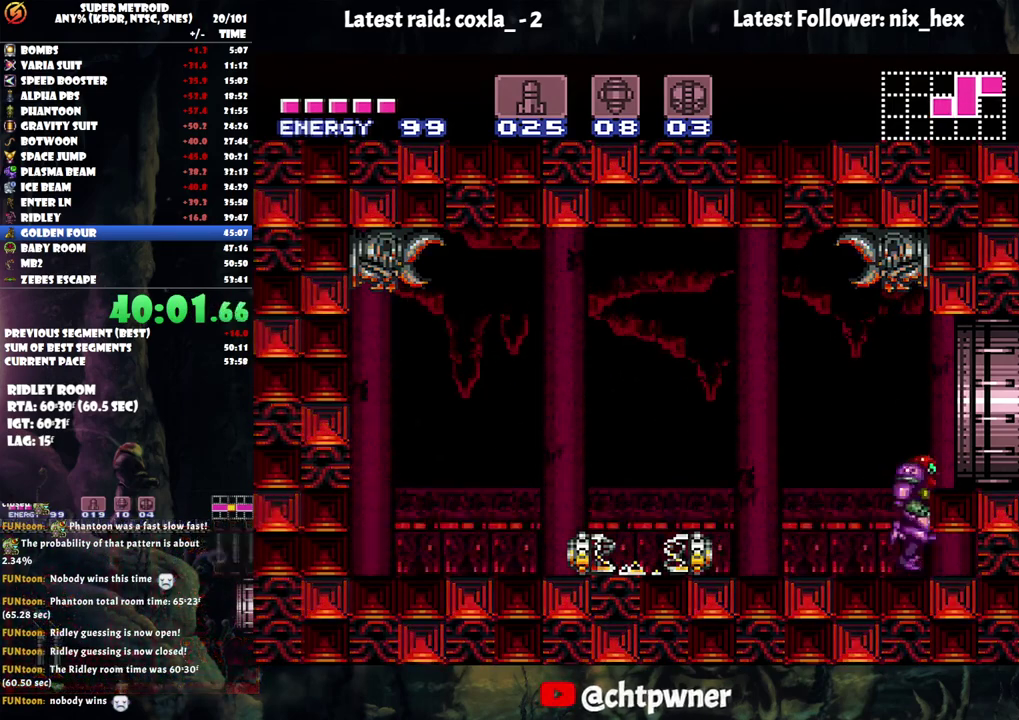
{"buttons": ["A", "B", "DPAD_RIGHT"], "events": [[100, "B", "up"], [100, "DPAD_RIGHT", "down"], [217, "A", "down"], [217, "DPAD_RIGHT", "up"], [333, "DPAD_RIGHT", "down"], [417, "B", "down"]]}
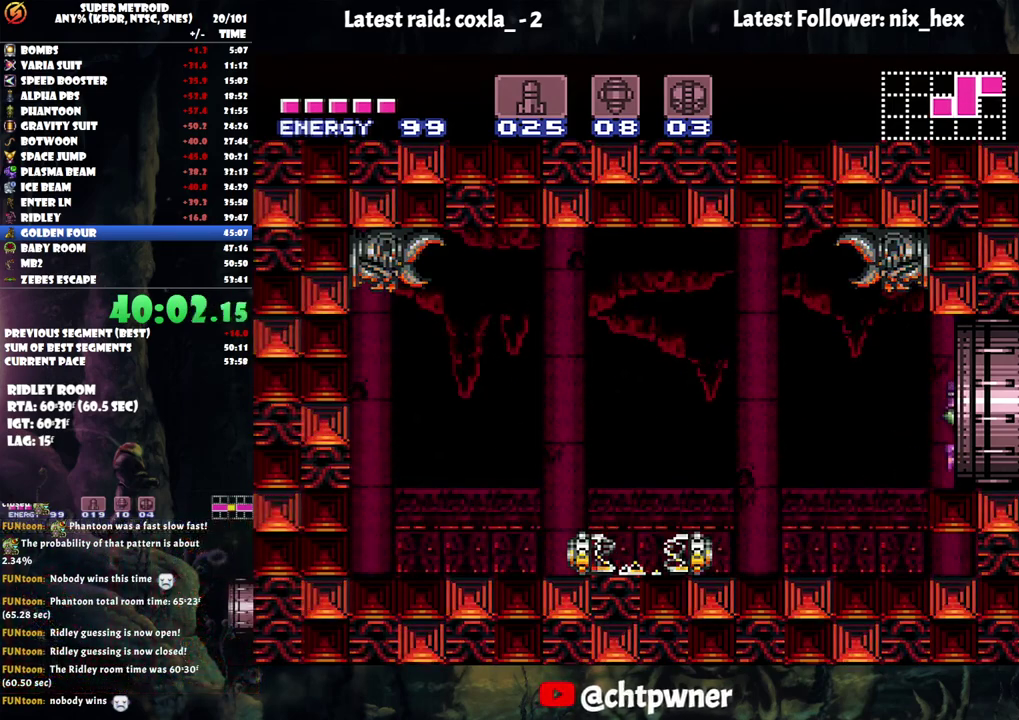
{"buttons": ["B", "DPAD_RIGHT"], "events": [[100, "A", "up"]]}
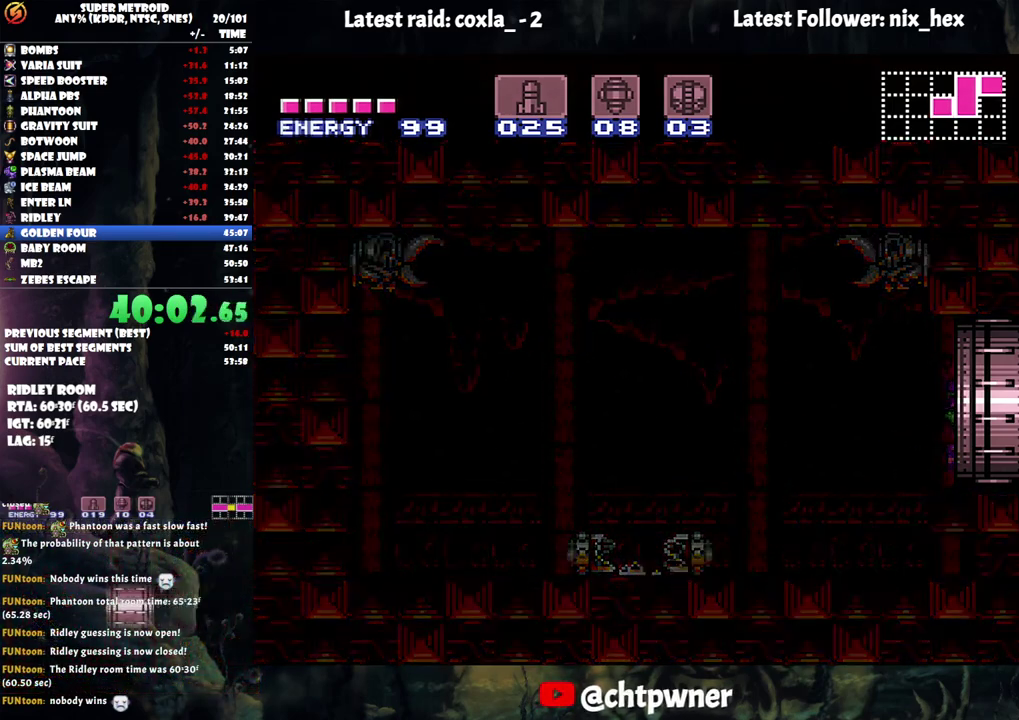
{"buttons": ["B", "DPAD_RIGHT"], "events": [[17, "DPAD_UP", "down"], [67, "DPAD_UP", "up"]]}
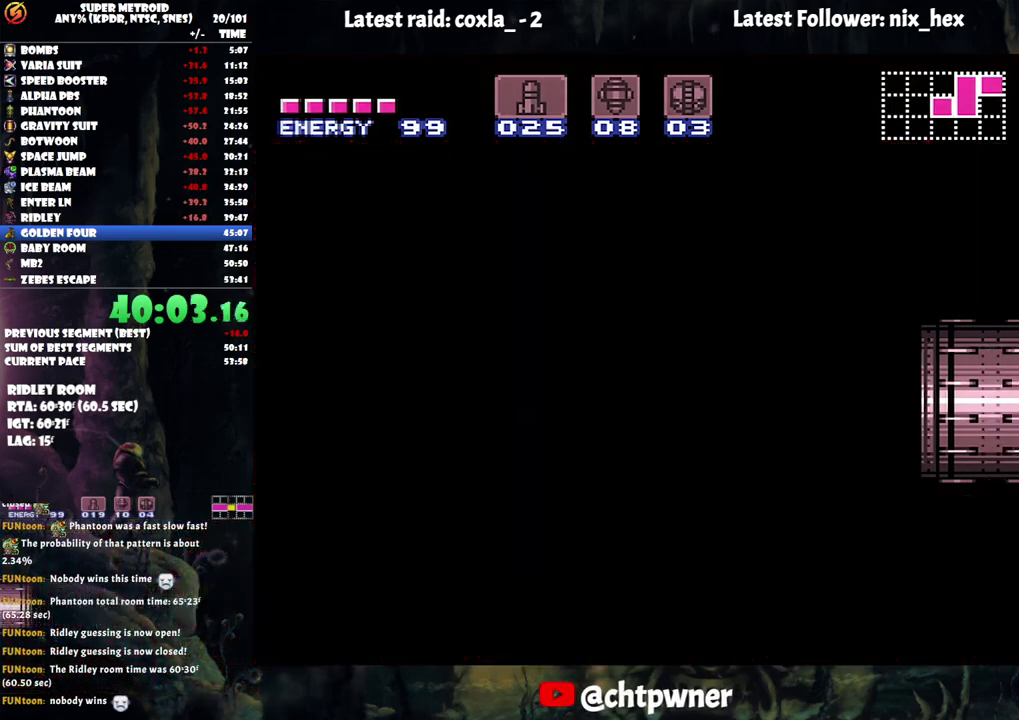
{"buttons": ["B", "DPAD_RIGHT"], "events": []}
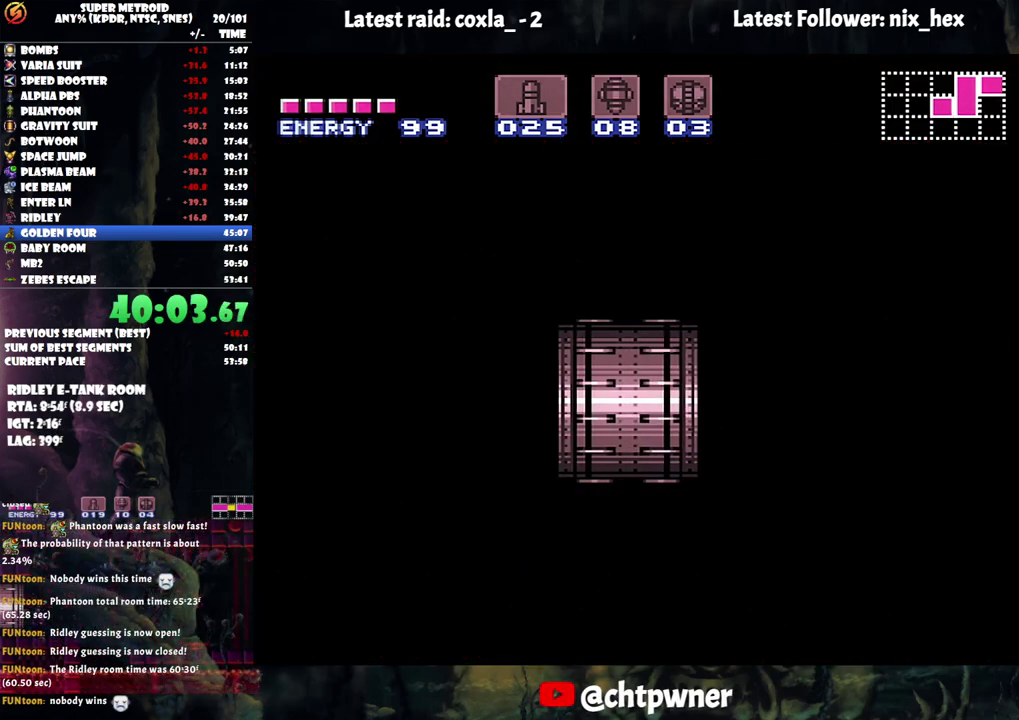
{"buttons": ["B", "DPAD_RIGHT"], "events": []}
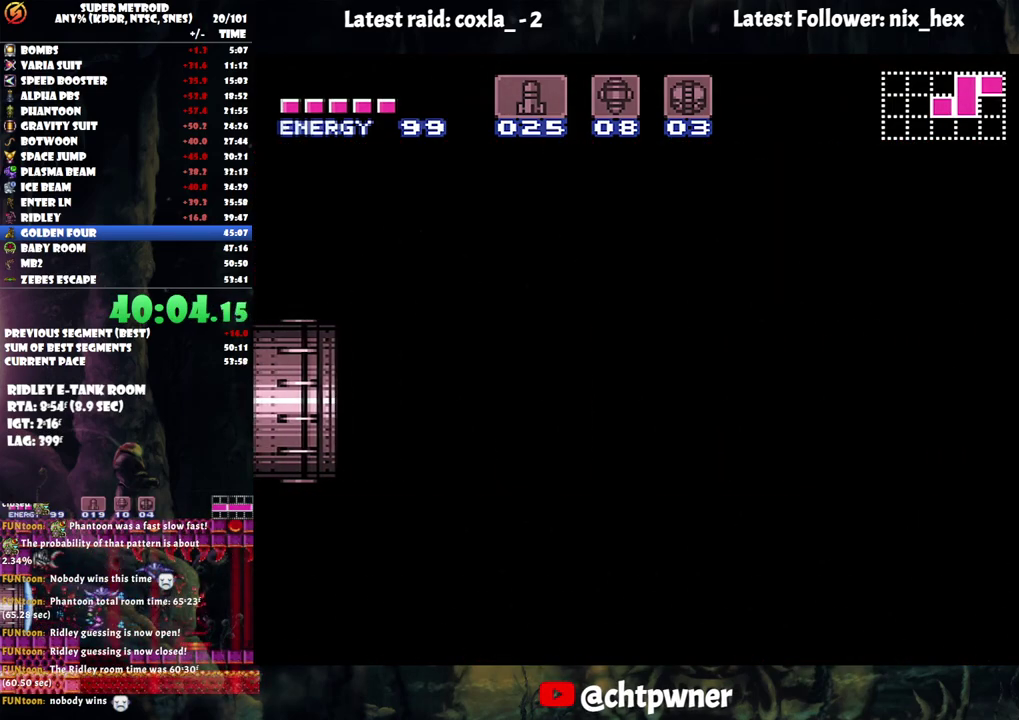
{"buttons": ["B", "DPAD_RIGHT"], "events": []}
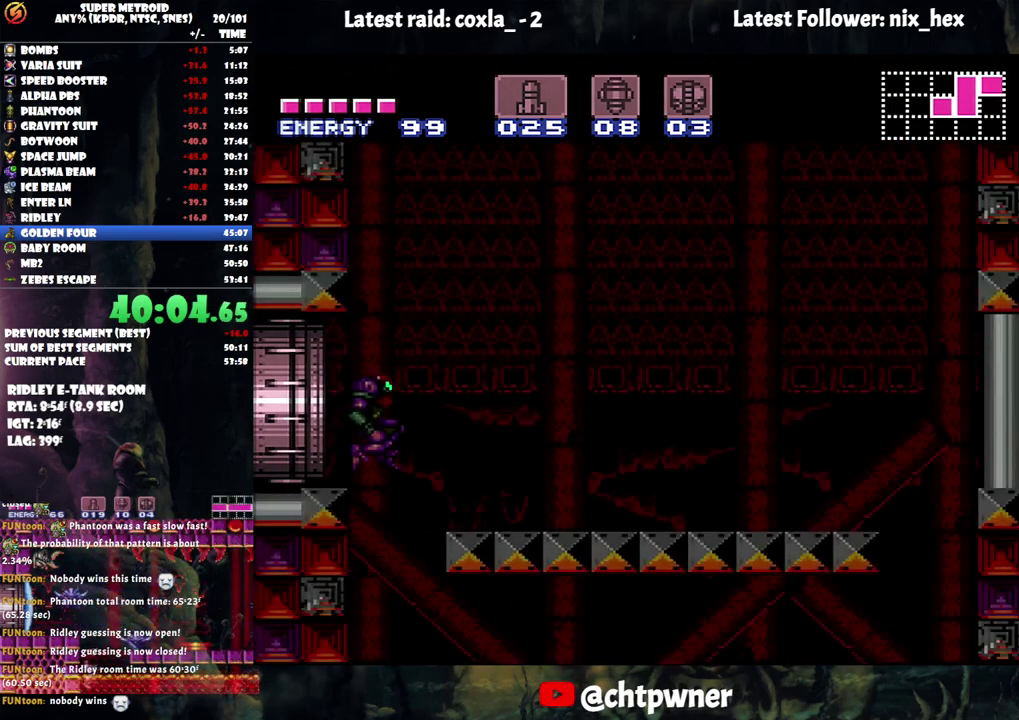
{"buttons": ["B", "DPAD_RIGHT"], "events": []}
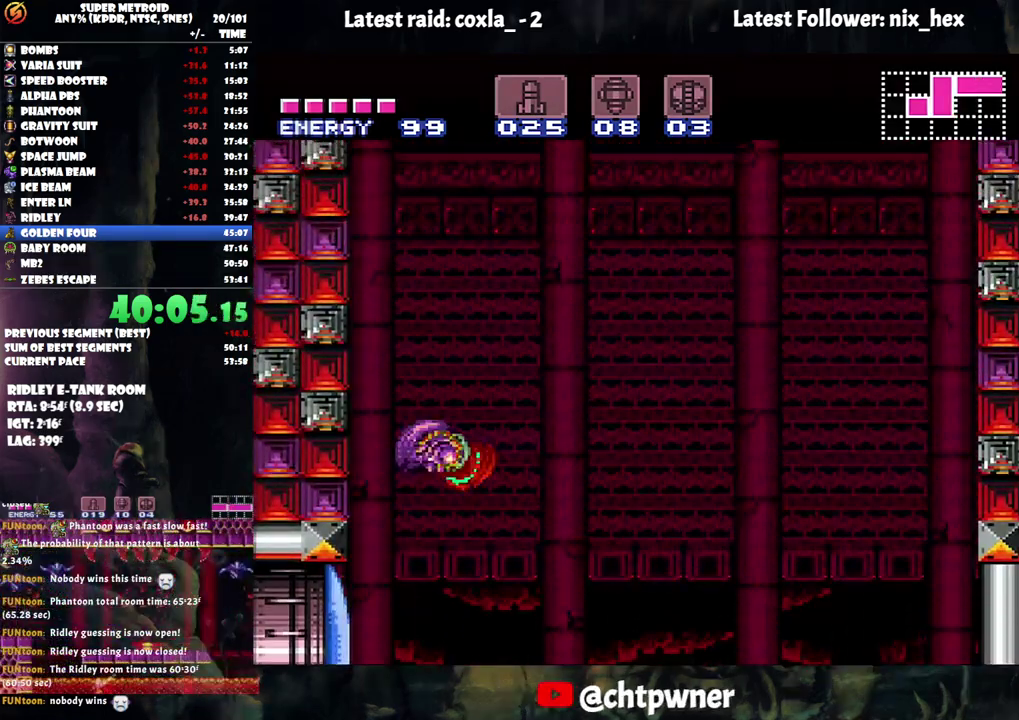
{"buttons": ["DPAD_RIGHT"], "events": [[217, "B", "up"]]}
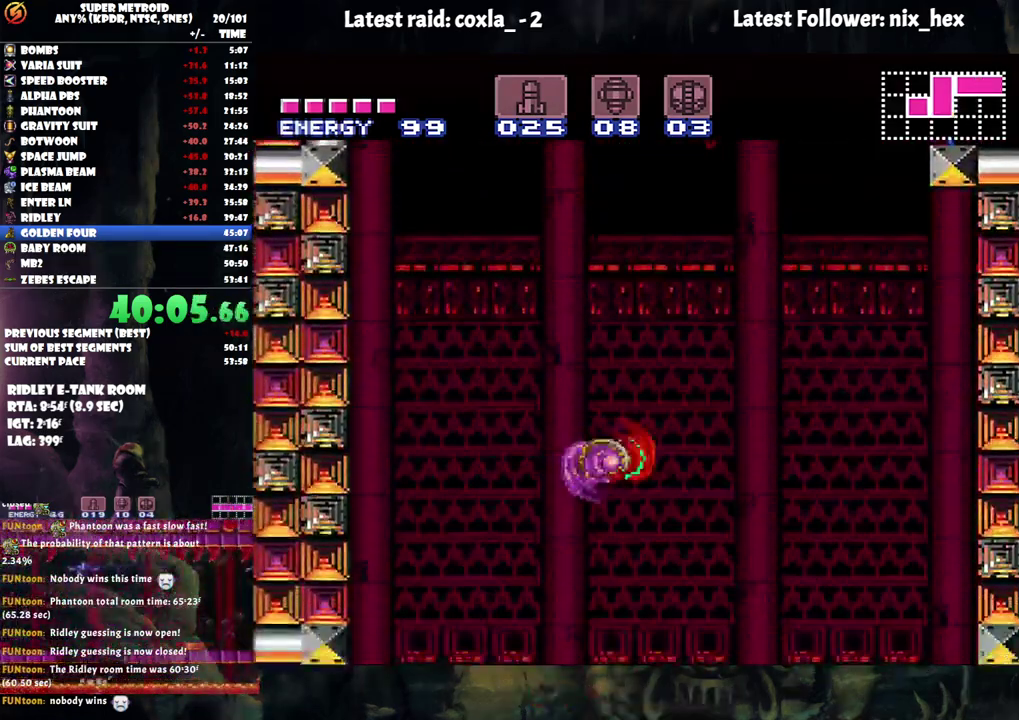
{"buttons": ["B", "DPAD_RIGHT"], "events": [[183, "B", "down"]]}
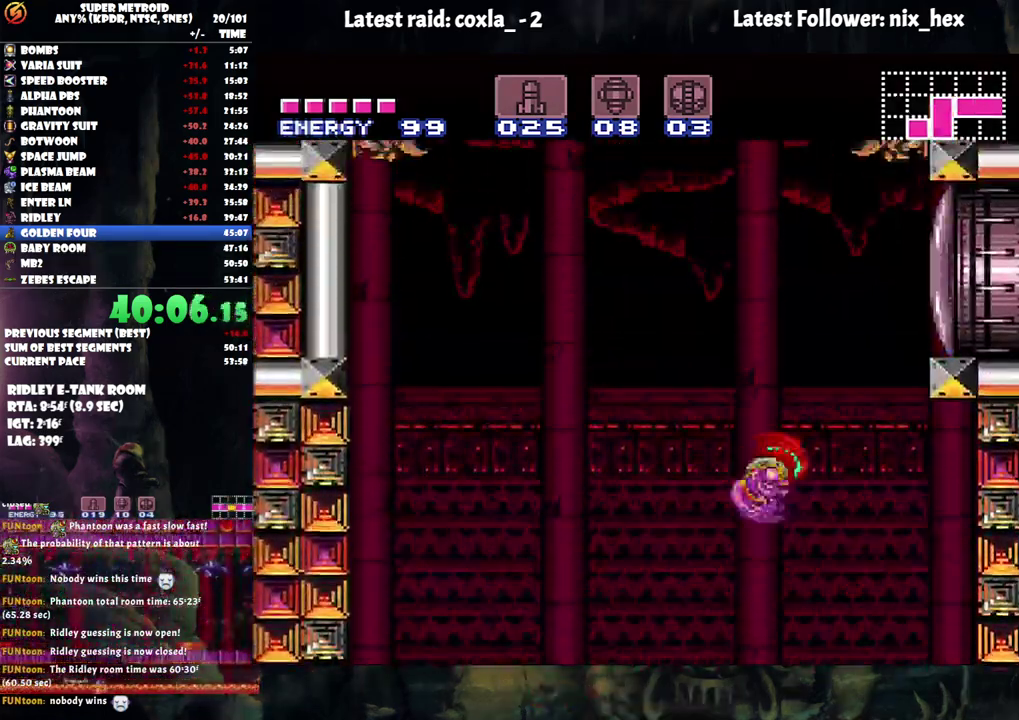
{"buttons": ["B", "DPAD_RIGHT"], "events": [[50, "R1", "down"], [267, "Y", "down"], [417, "Y", "up"], [450, "R1", "up"]]}
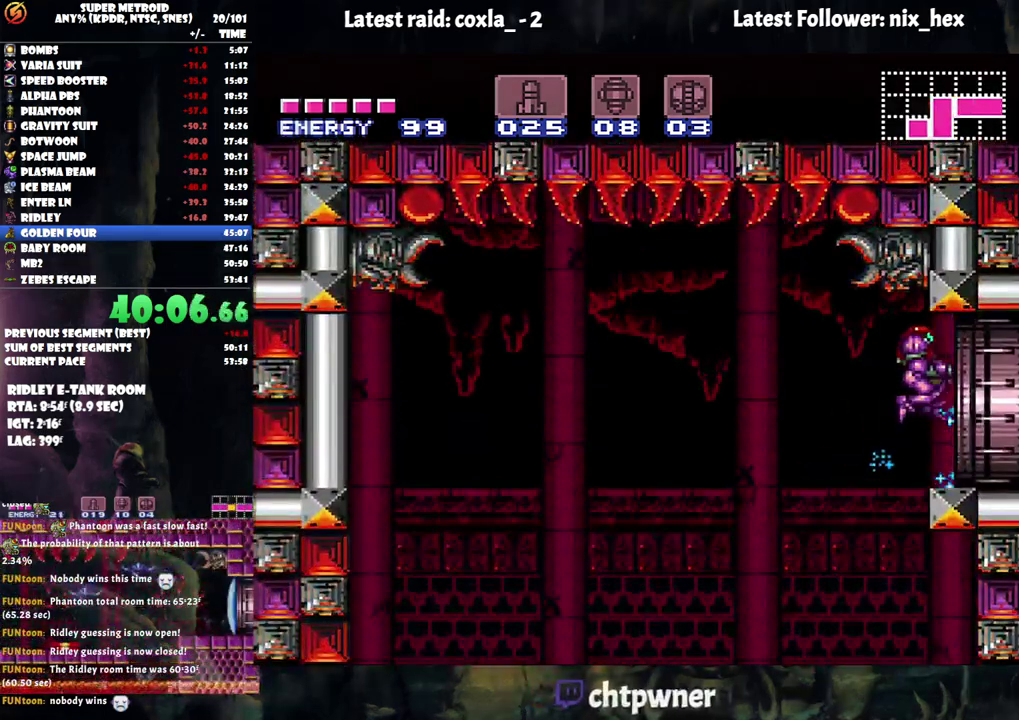
{"buttons": ["A", "DPAD_RIGHT"], "events": [[17, "B", "up"], [83, "A", "down"]]}
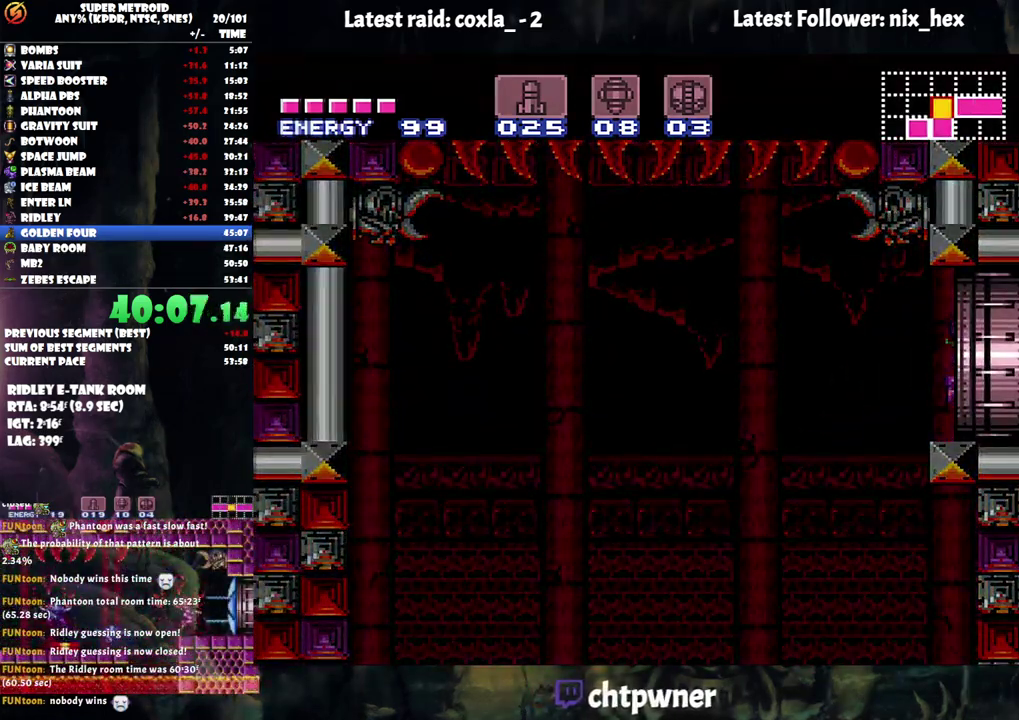
{"buttons": [], "events": [[83, "A", "up"], [217, "DPAD_RIGHT", "up"]]}
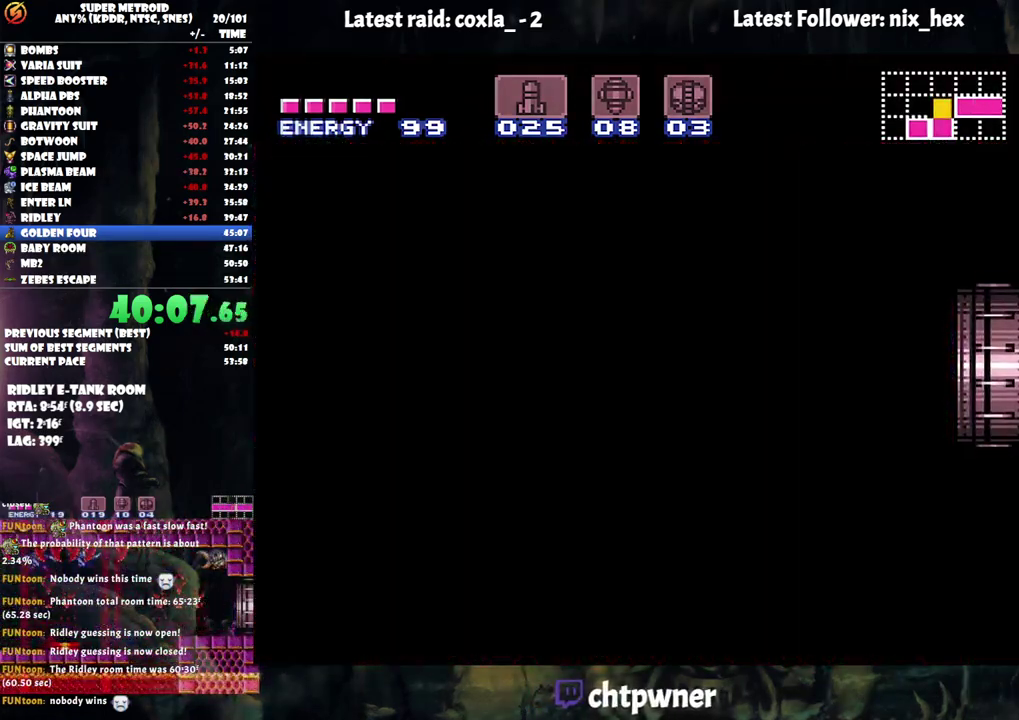
{"buttons": [], "events": []}
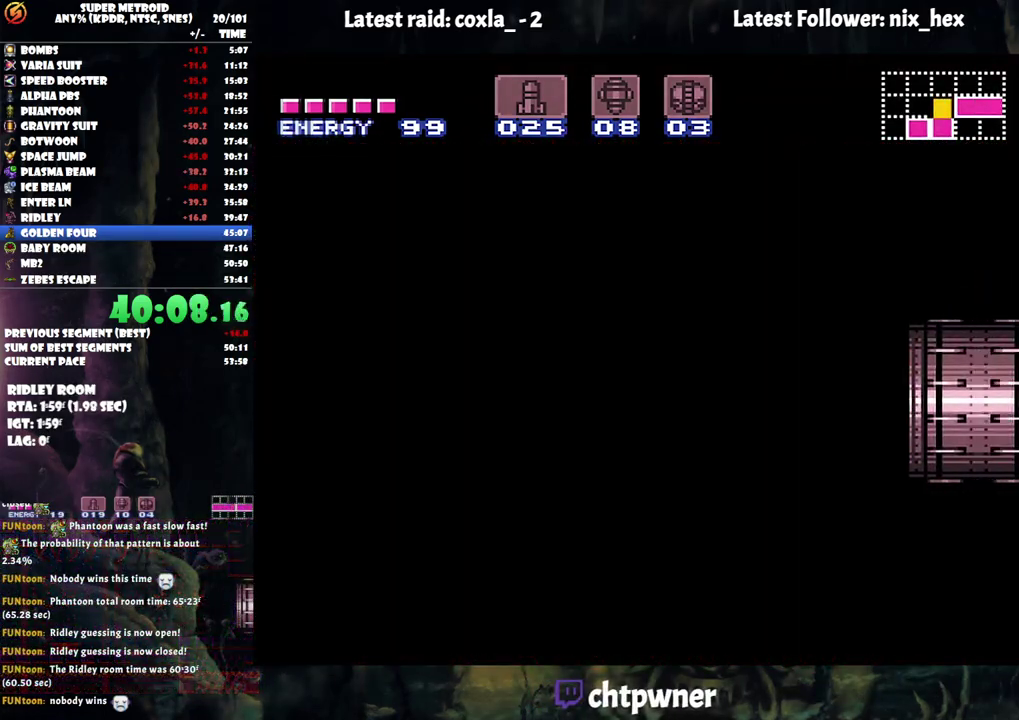
{"buttons": [], "events": []}
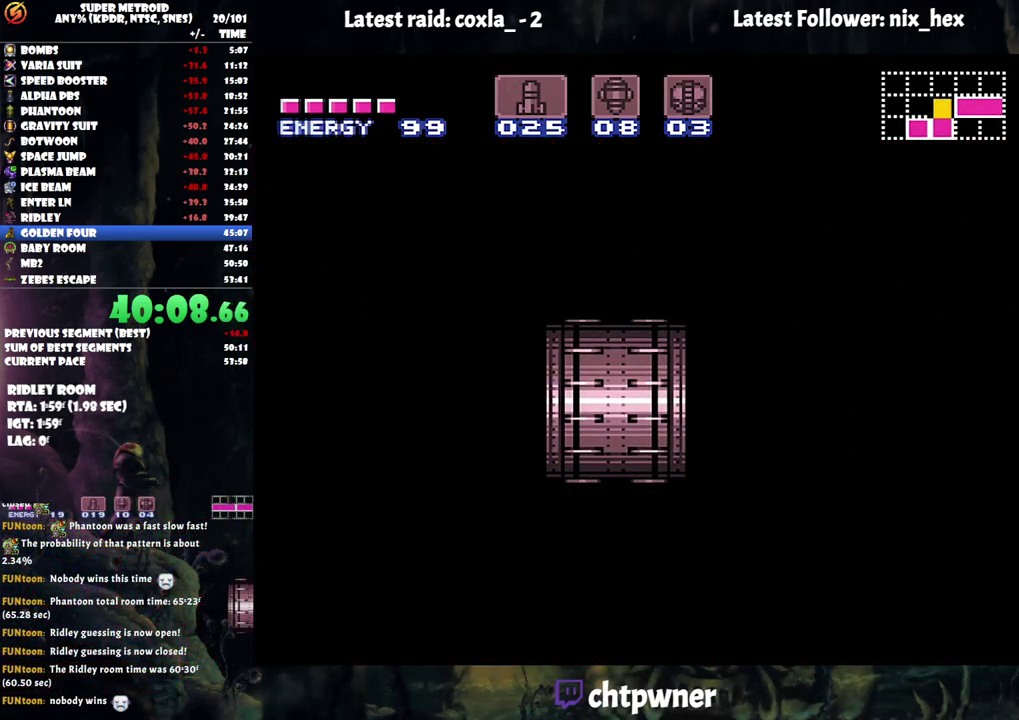
{"buttons": [], "events": []}
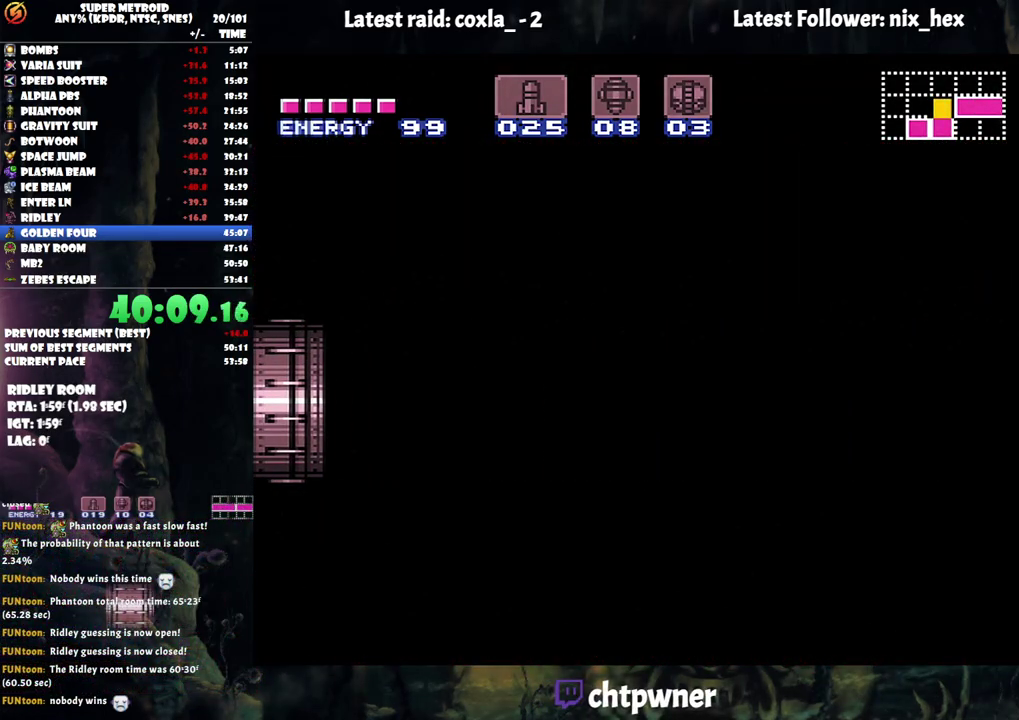
{"buttons": [], "events": []}
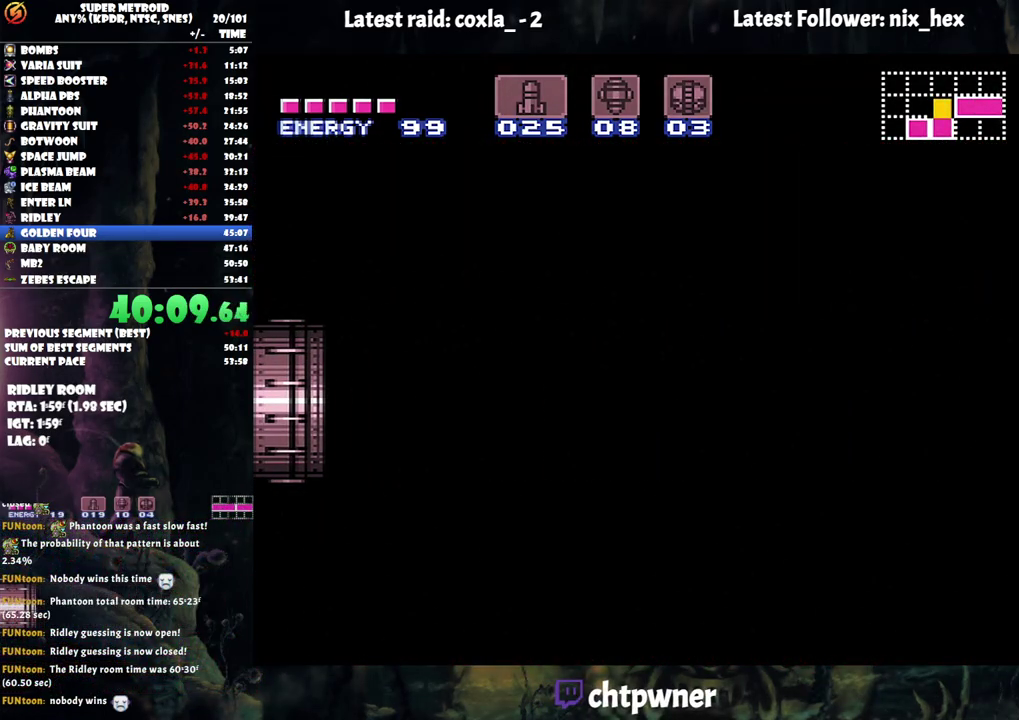
{"buttons": [], "events": []}
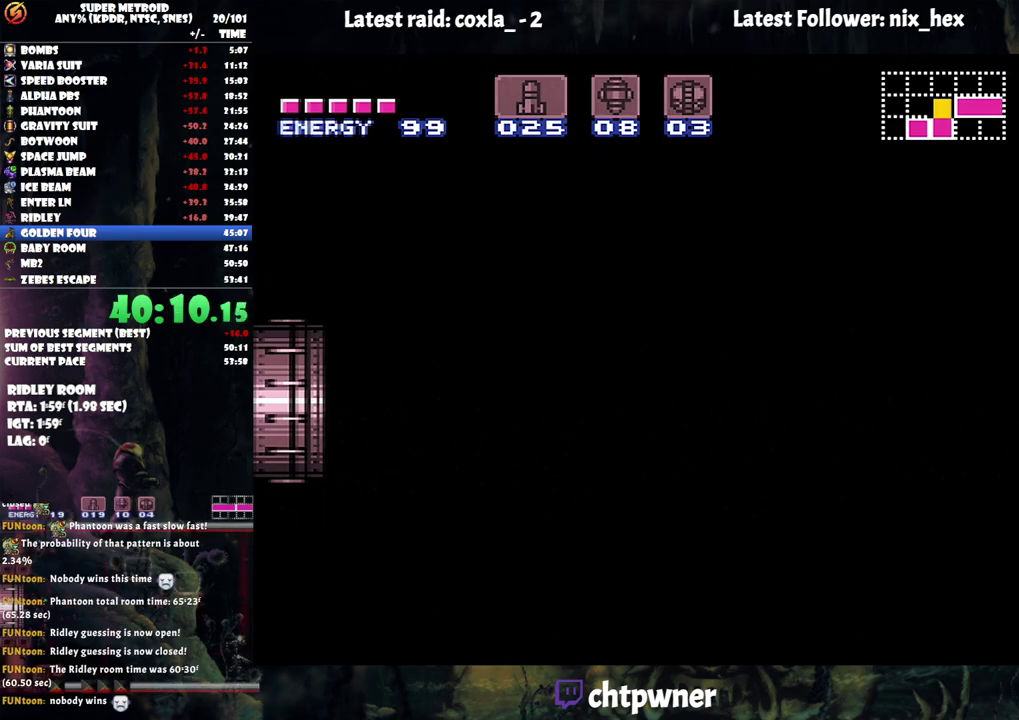
{"buttons": [], "events": []}
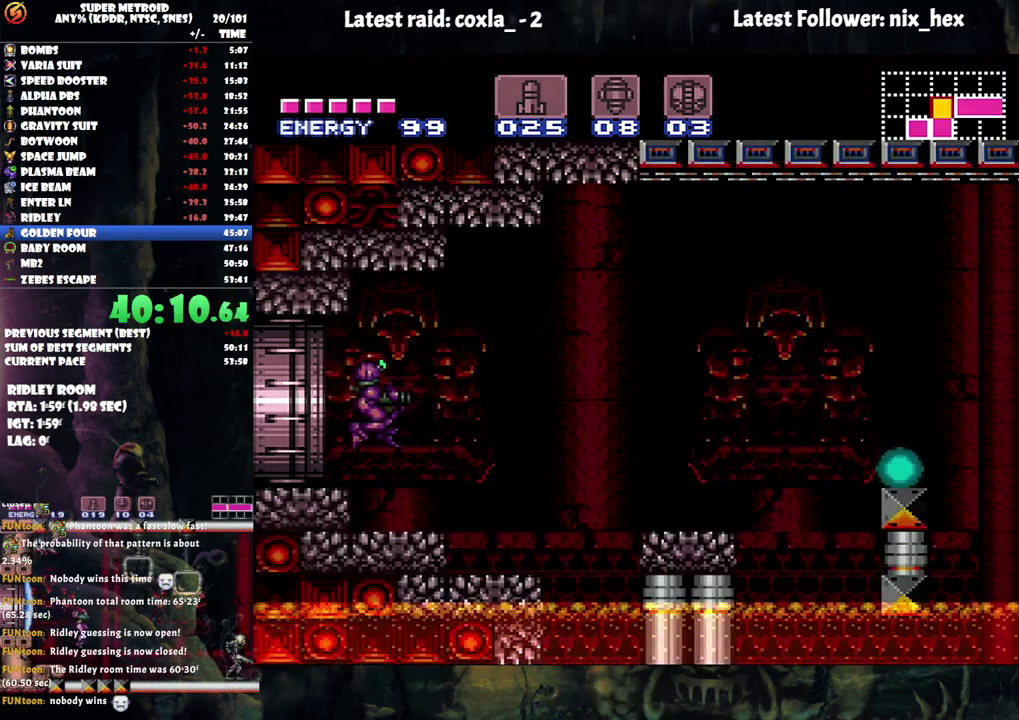
{"buttons": ["A"], "events": [[250, "DPAD_LEFT", "down"], [300, "A", "down"], [433, "DPAD_LEFT", "up"]]}
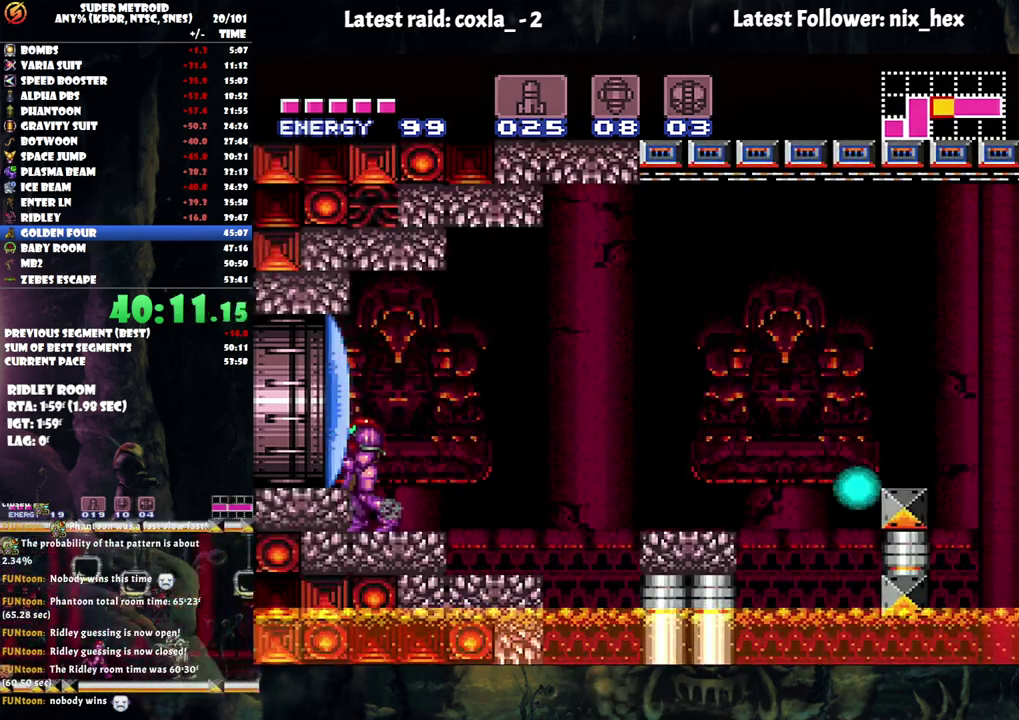
{"buttons": ["A", "B", "DPAD_RIGHT"], "events": [[17, "DPAD_RIGHT", "down"], [333, "B", "down"]]}
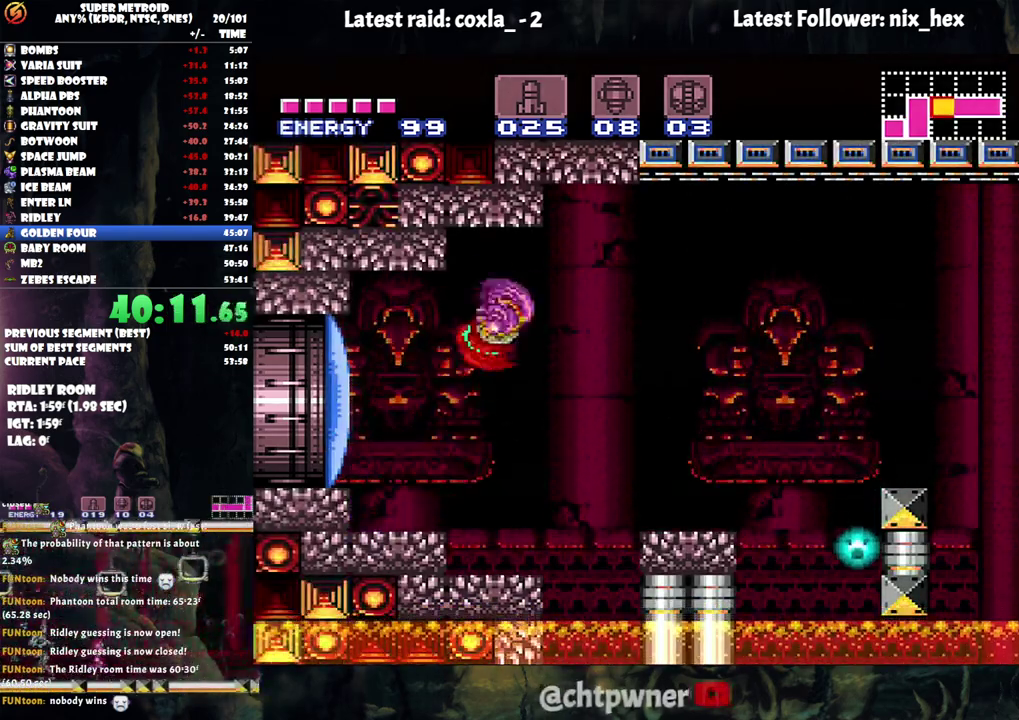
{"buttons": ["DPAD_RIGHT"], "events": [[50, "B", "up"], [117, "A", "up"]]}
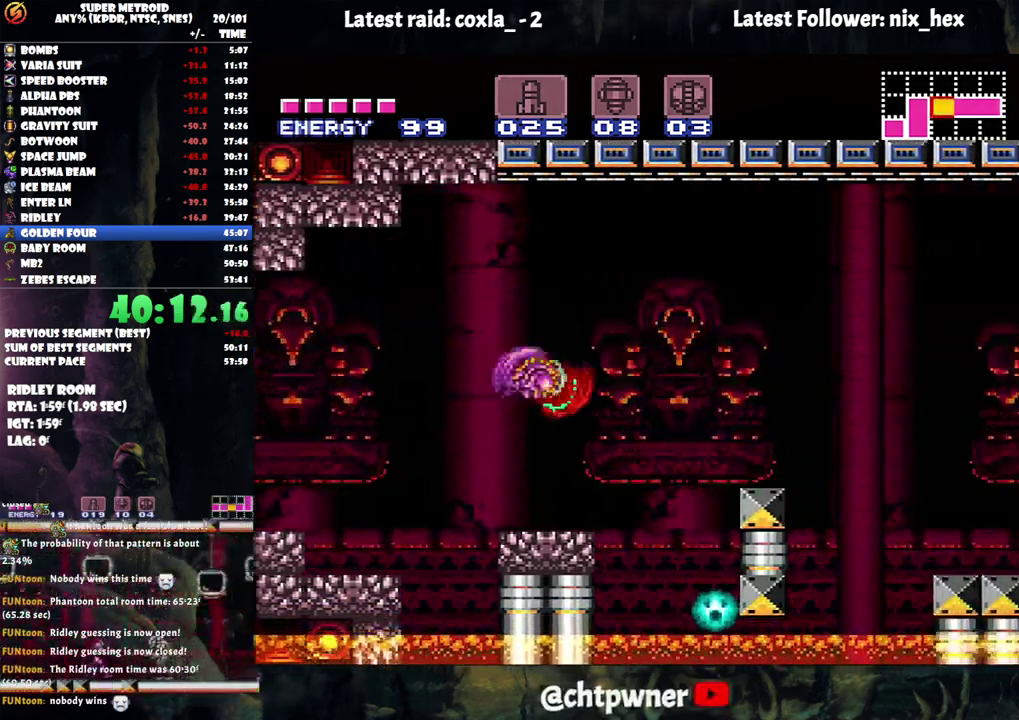
{"buttons": ["DPAD_RIGHT"], "events": [[117, "B", "down"], [317, "B", "up"]]}
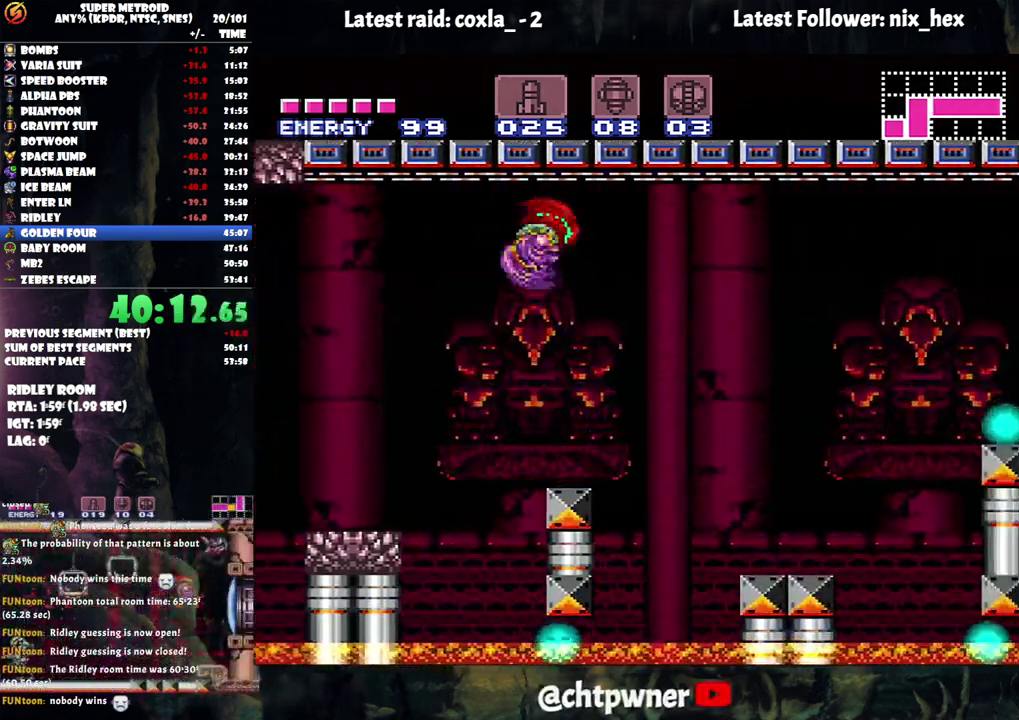
{"buttons": ["B", "DPAD_RIGHT"], "events": [[433, "B", "down"]]}
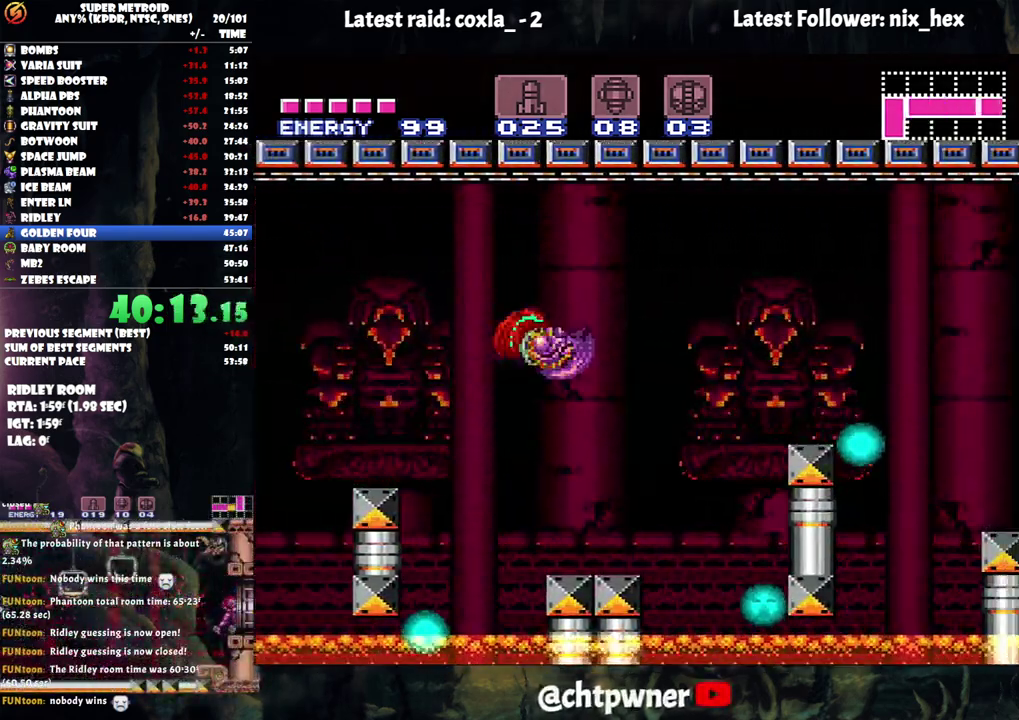
{"buttons": ["DPAD_RIGHT"], "events": [[150, "B", "up"]]}
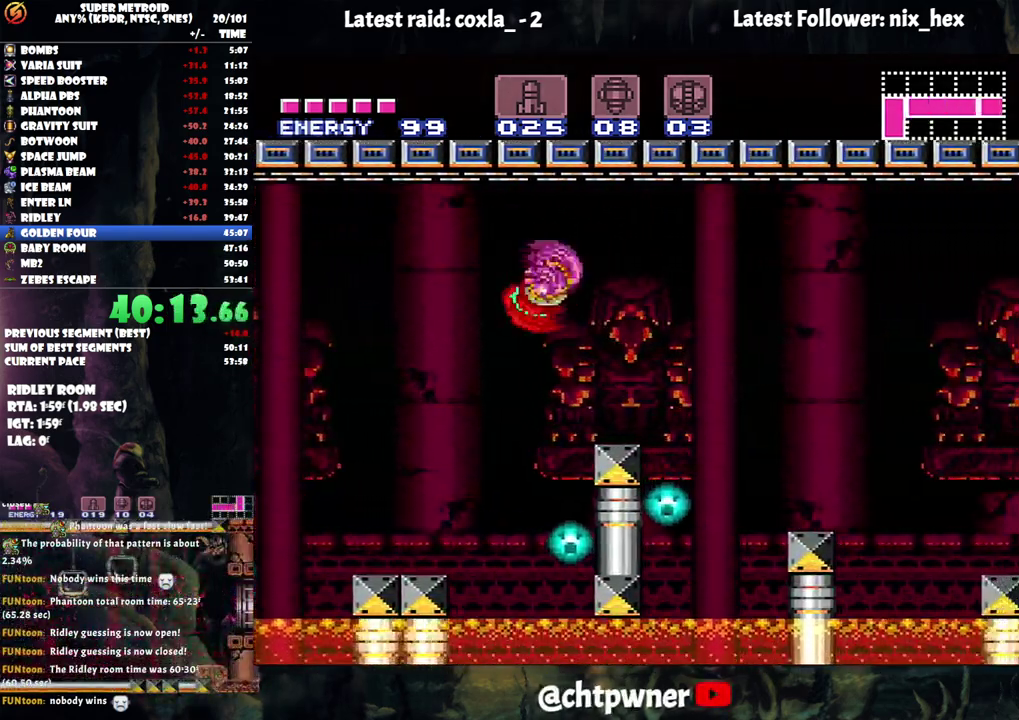
{"buttons": ["DPAD_RIGHT"], "events": [[150, "B", "down"], [300, "B", "up"]]}
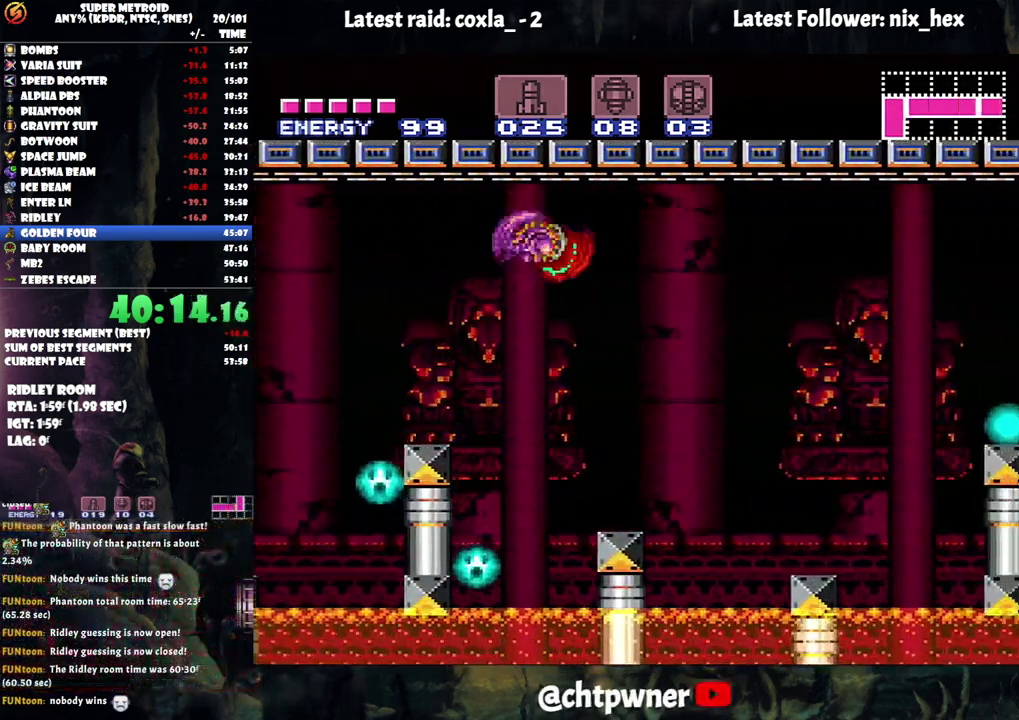
{"buttons": ["B", "DPAD_RIGHT"], "events": [[400, "B", "down"]]}
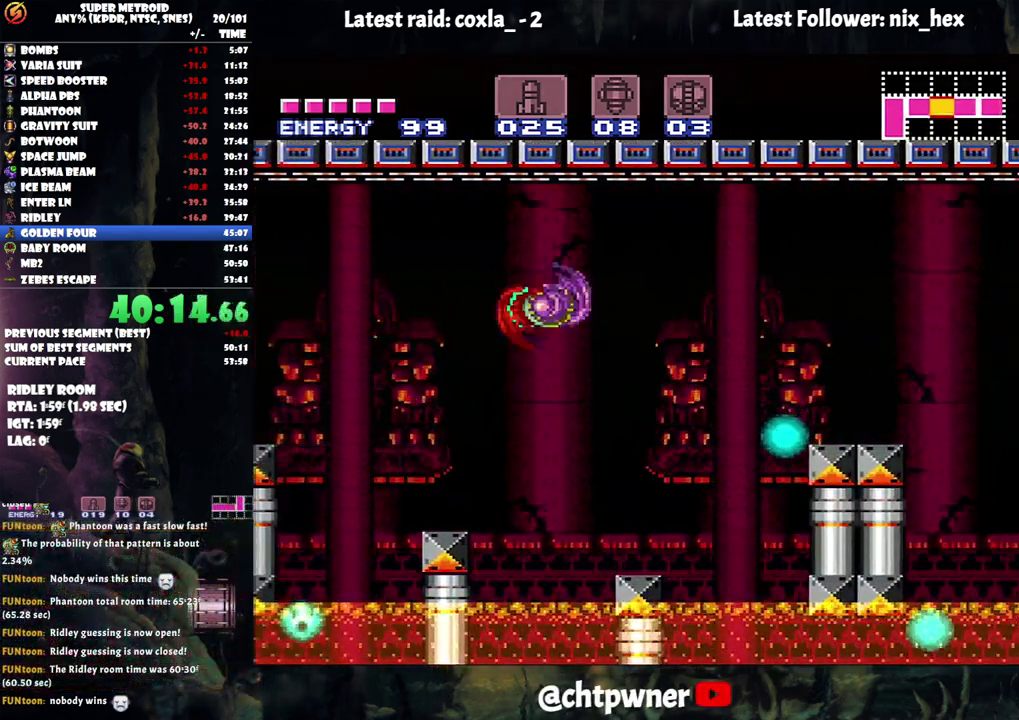
{"buttons": ["DPAD_RIGHT"], "events": [[33, "B", "up"]]}
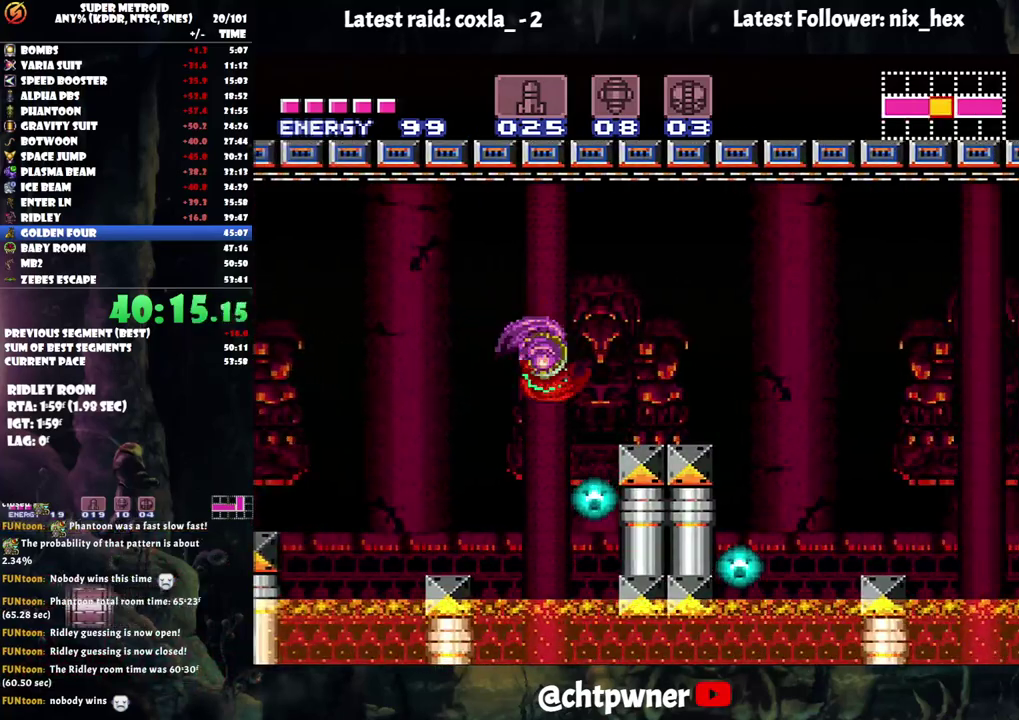
{"buttons": ["DPAD_RIGHT"], "events": [[50, "B", "down"], [183, "B", "up"]]}
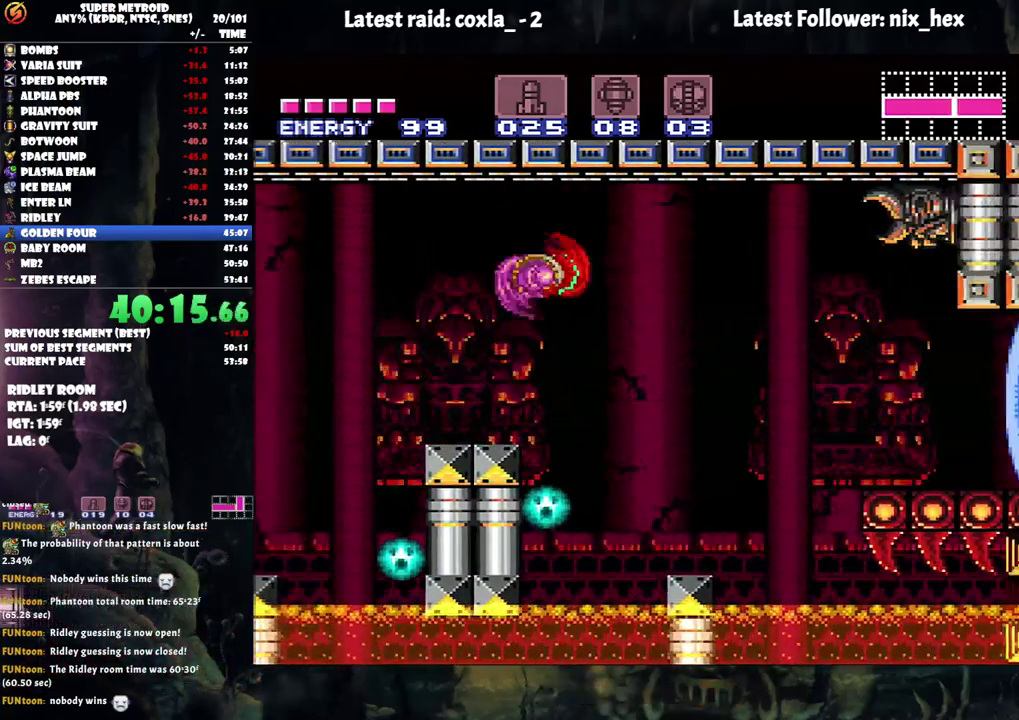
{"buttons": ["L1", "DPAD_RIGHT"], "events": [[217, "B", "down"], [333, "B", "up"], [417, "L1", "down"]]}
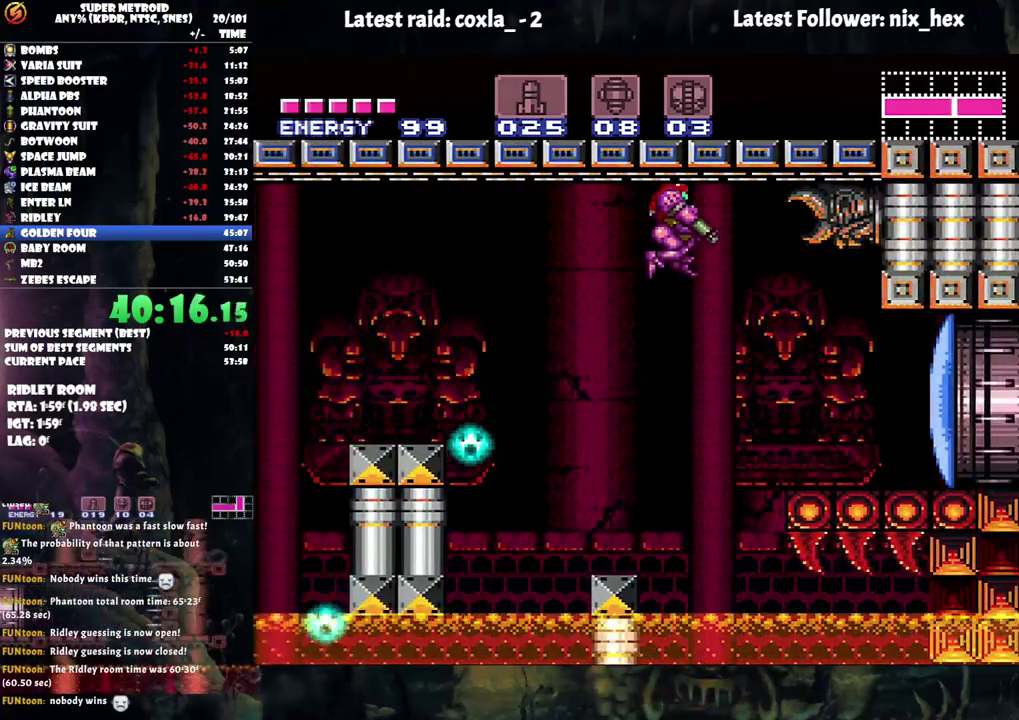
{"buttons": ["A", "DPAD_RIGHT"], "events": [[83, "Y", "down"], [233, "Y", "up"], [300, "L1", "up"], [400, "A", "down"]]}